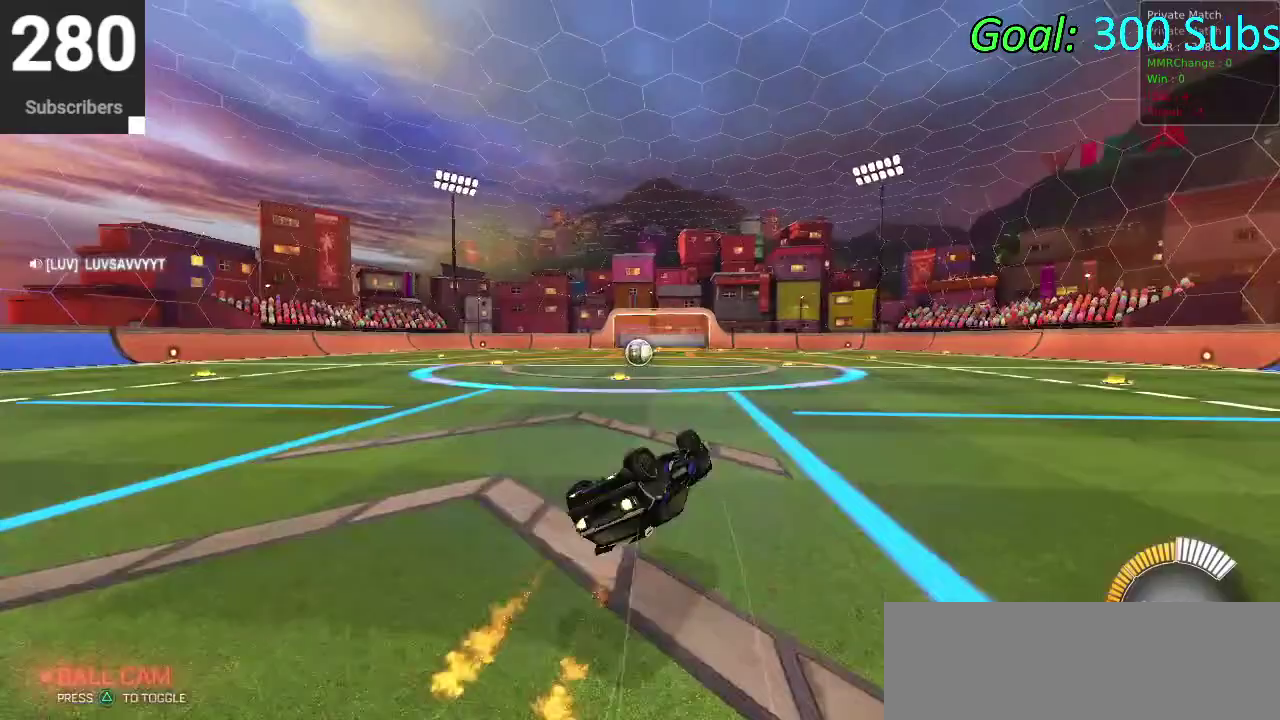
Gameplay with a controller (PlayStation layout); each line is a JSON object with the inputs held at the frame after it. "events" lists button and stick changes between this image and that frame as [ms after this image, input, new state], when the widget could be followed in between. Not read: L1 R1.
{"buttons": ["CIRCLE", "R2"], "left_stick": "center", "right_stick": "center", "events": [[317, "left_stick", "center"]]}
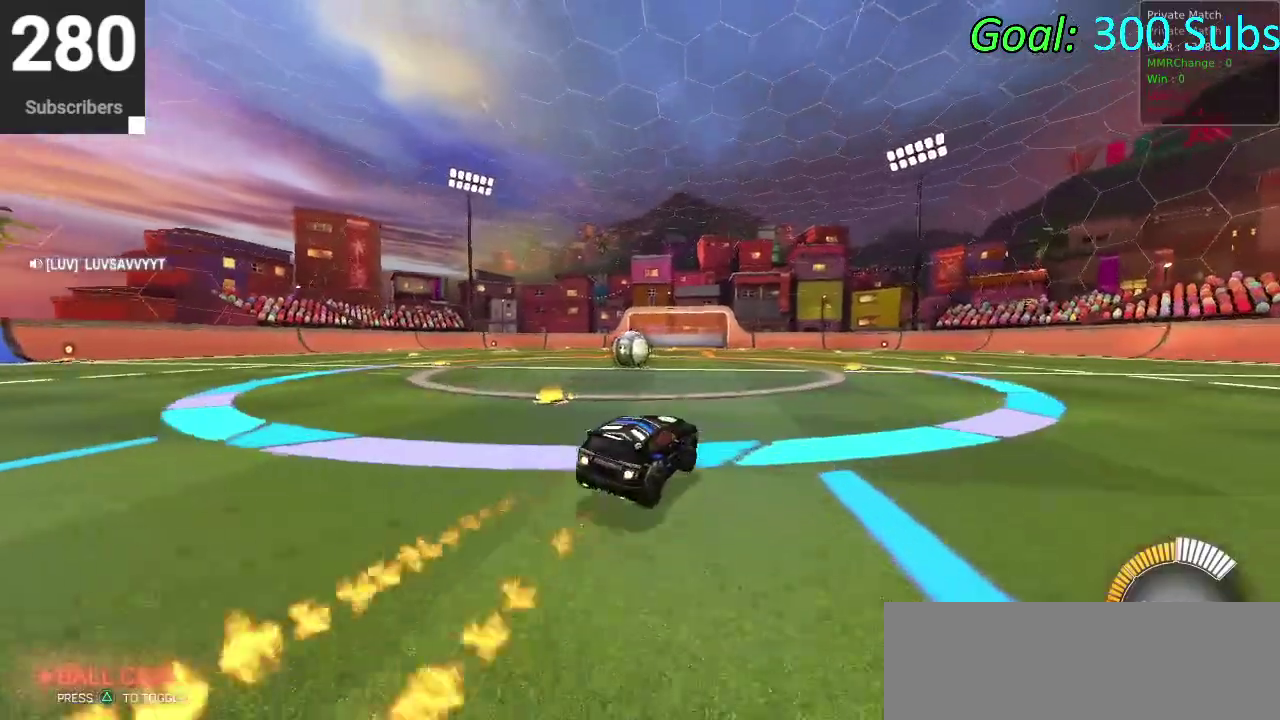
{"buttons": ["L2"], "left_stick": "down-left", "right_stick": "center", "events": [[33, "left_stick", "down-left"], [150, "CIRCLE", "up"], [200, "R2", "up"], [250, "L2", "down"]]}
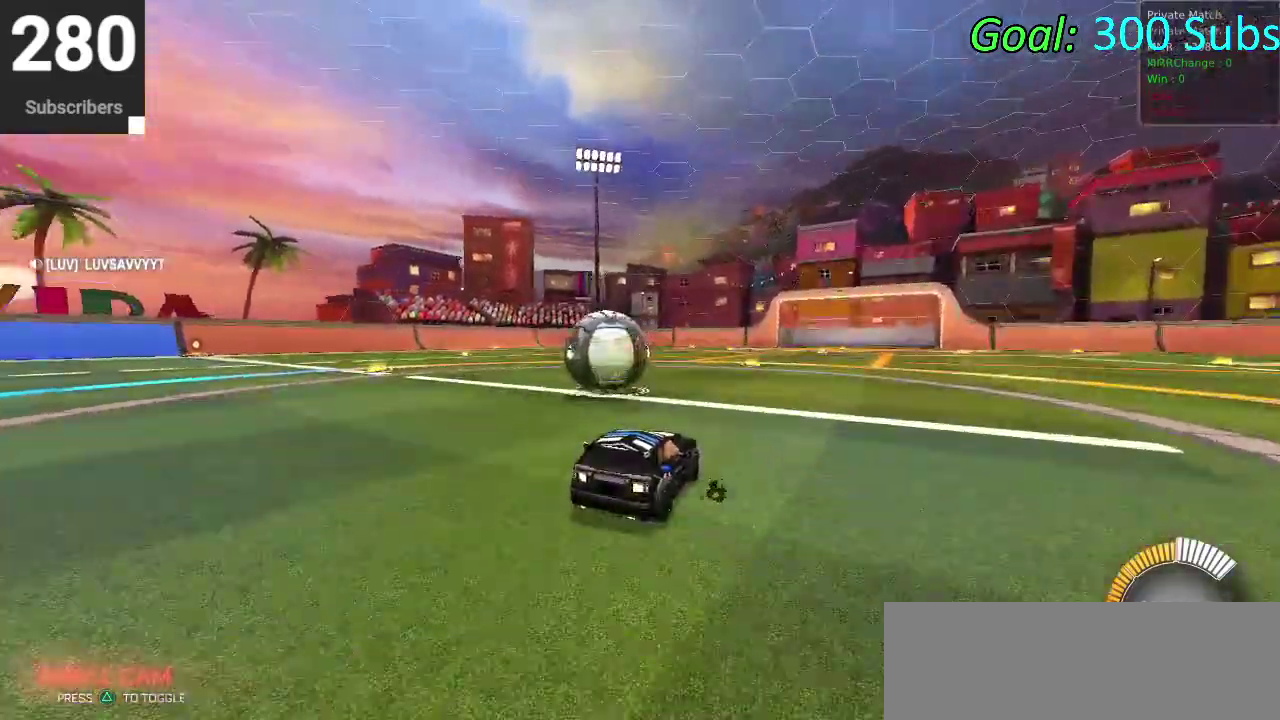
{"buttons": ["CIRCLE", "R2"], "left_stick": "center", "right_stick": "center", "events": [[150, "R2", "down"], [183, "left_stick", "left"], [233, "L2", "up"], [467, "CIRCLE", "down"], [500, "left_stick", "center"]]}
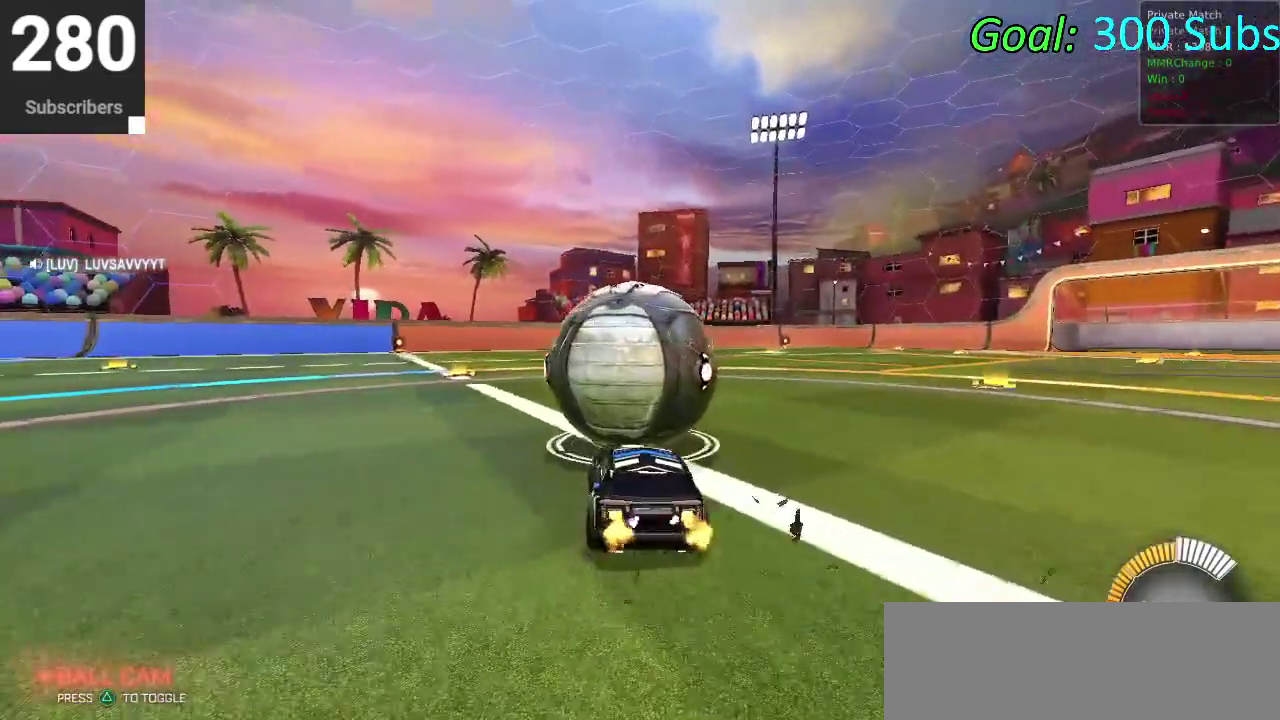
{"buttons": ["R2"], "left_stick": "left", "right_stick": "center", "events": [[133, "left_stick", "up-right"], [267, "CIRCLE", "up"], [300, "left_stick", "left"], [433, "CIRCLE", "down"], [500, "CIRCLE", "up"]]}
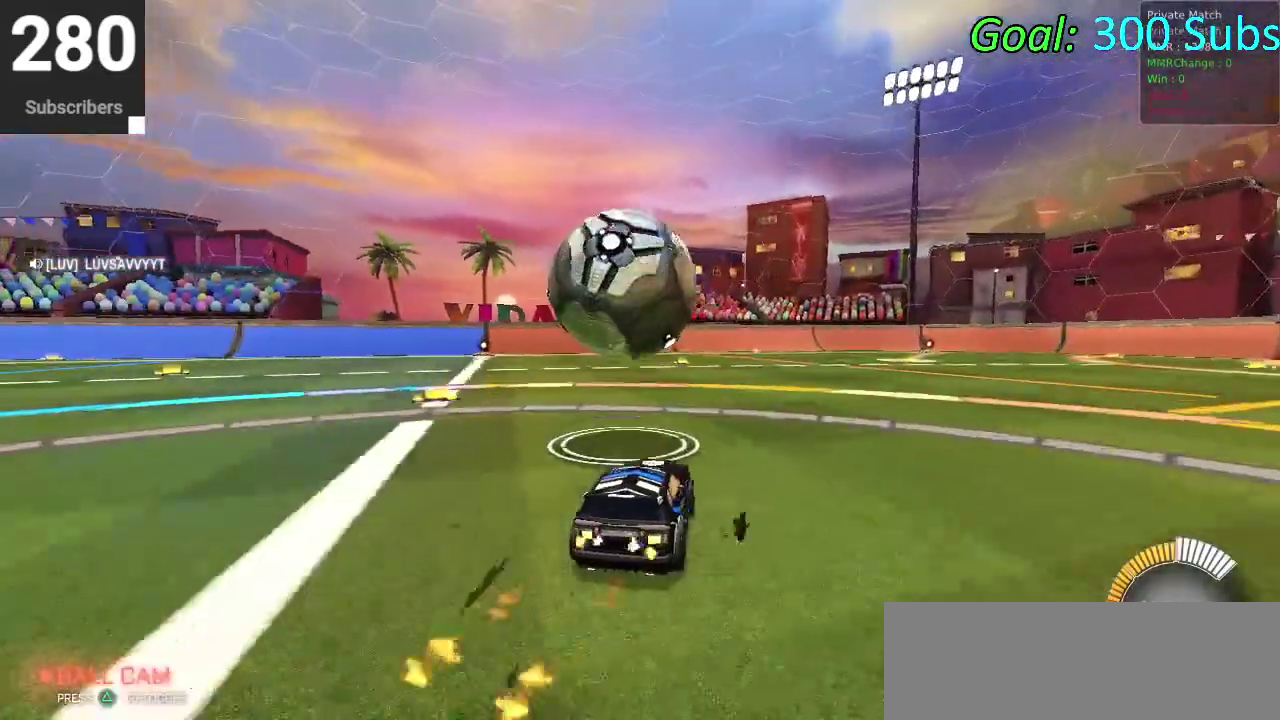
{"buttons": [], "left_stick": "right", "right_stick": "center", "events": [[67, "left_stick", "center"], [200, "CIRCLE", "down"], [200, "left_stick", "down-left"], [283, "CIRCLE", "up"], [333, "left_stick", "center"], [383, "R2", "up"], [433, "left_stick", "right"]]}
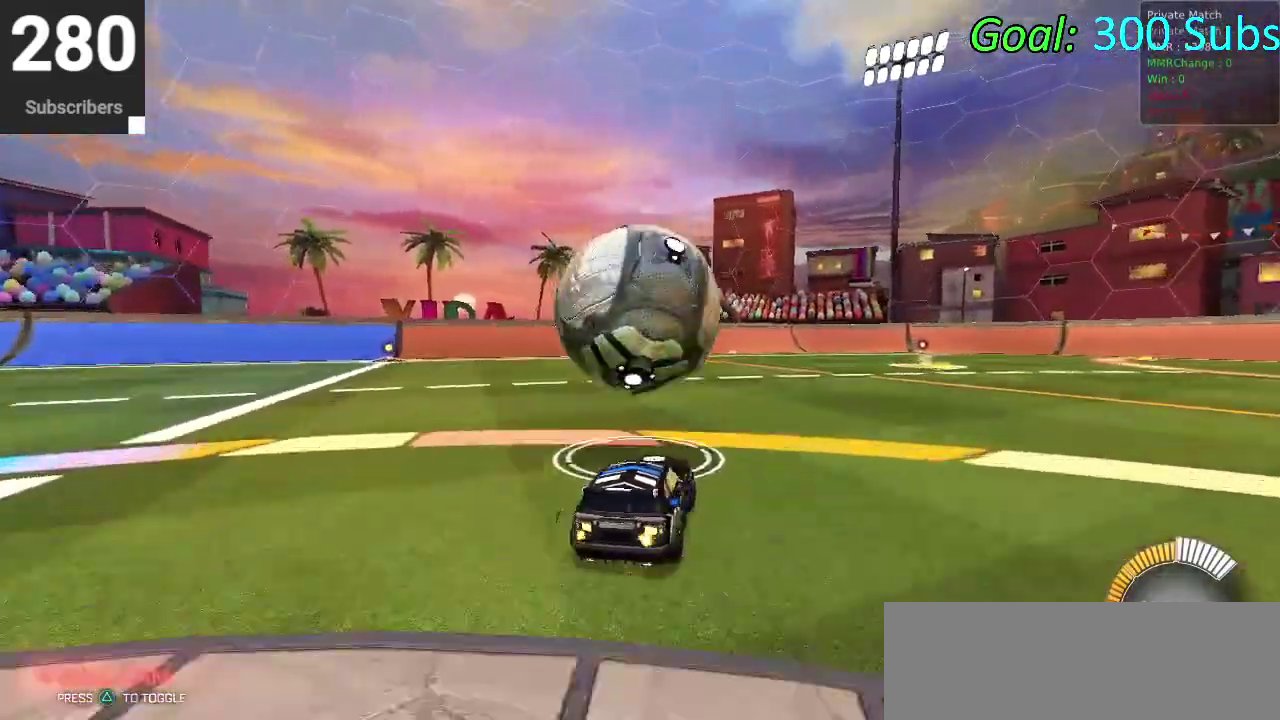
{"buttons": [], "left_stick": "center", "right_stick": "center", "events": [[50, "R2", "down"], [50, "left_stick", "center"], [100, "CIRCLE", "down"], [100, "left_stick", "left"], [417, "CIRCLE", "up"], [450, "R2", "up"], [450, "left_stick", "down-left"], [500, "left_stick", "center"]]}
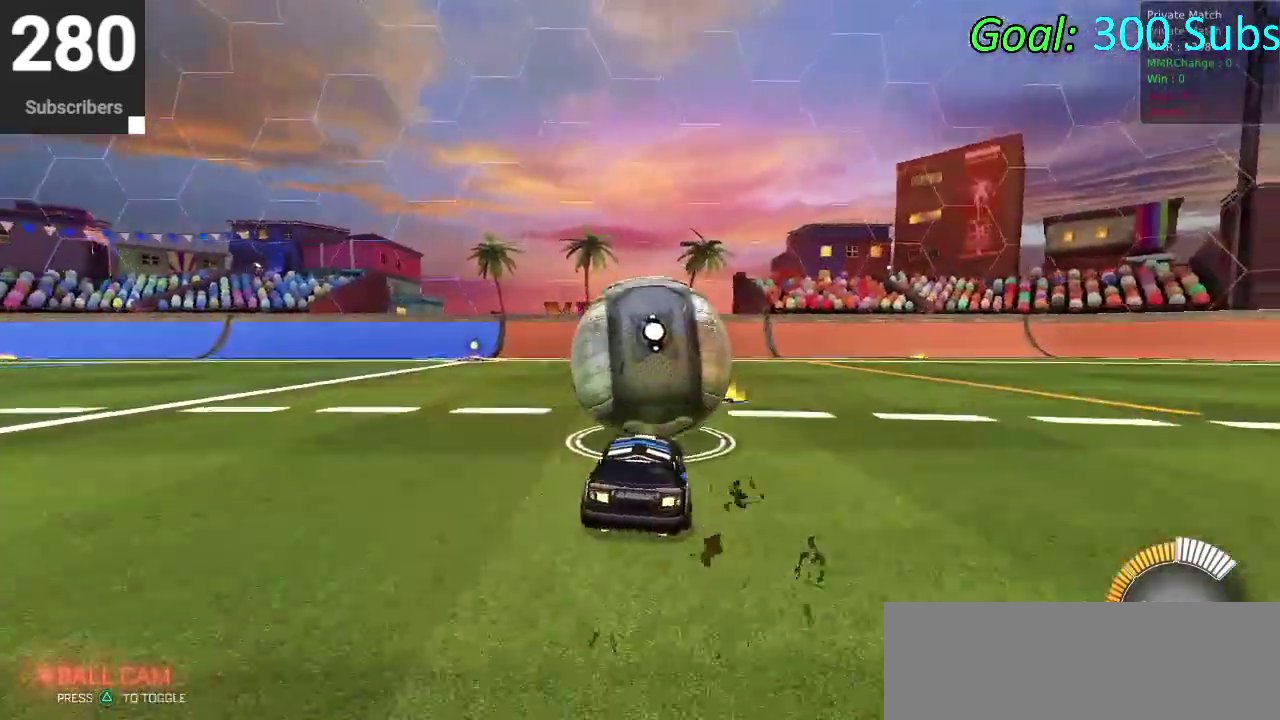
{"buttons": [], "left_stick": "center", "right_stick": "center", "events": [[33, "R2", "down"], [83, "CIRCLE", "down"], [83, "left_stick", "down-left"], [300, "left_stick", "center"], [317, "CIRCLE", "up"], [350, "R2", "up"]]}
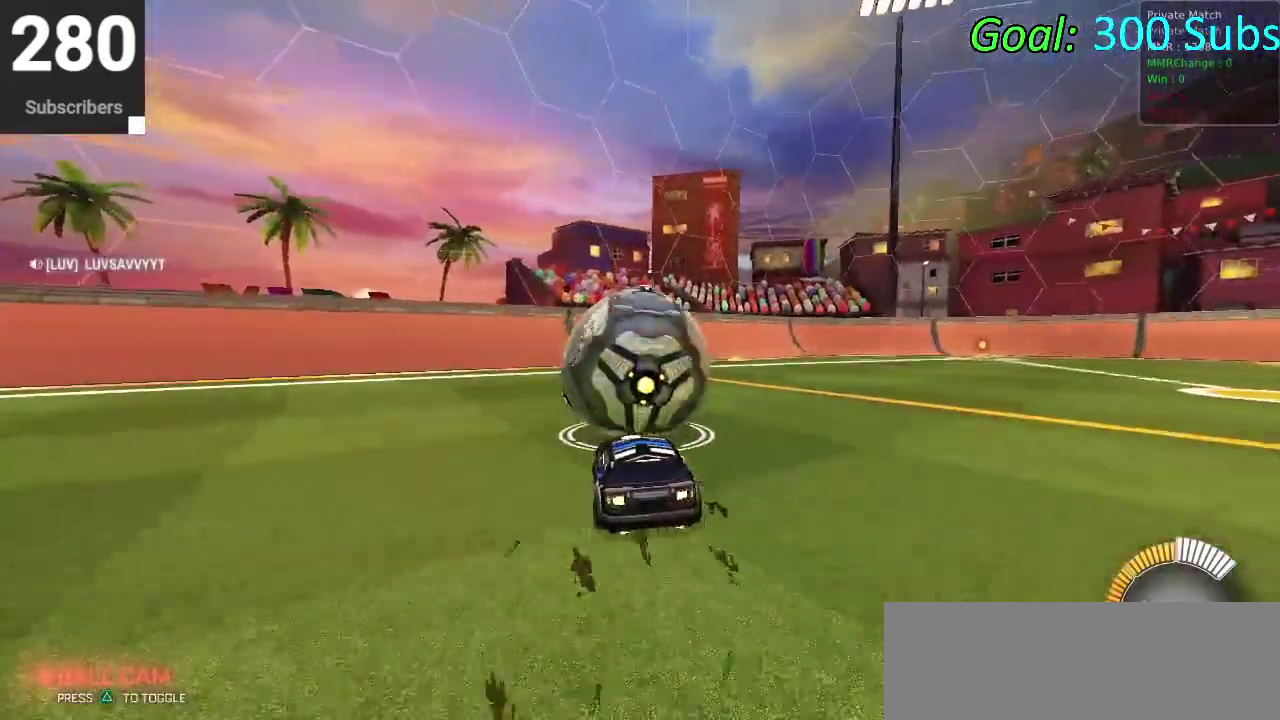
{"buttons": ["R2"], "left_stick": "center", "right_stick": "center", "events": [[67, "left_stick", "down-left"], [117, "L2", "down"], [167, "left_stick", "center"], [200, "L2", "up"], [217, "R2", "down"], [350, "CIRCLE", "down"], [433, "CIRCLE", "up"]]}
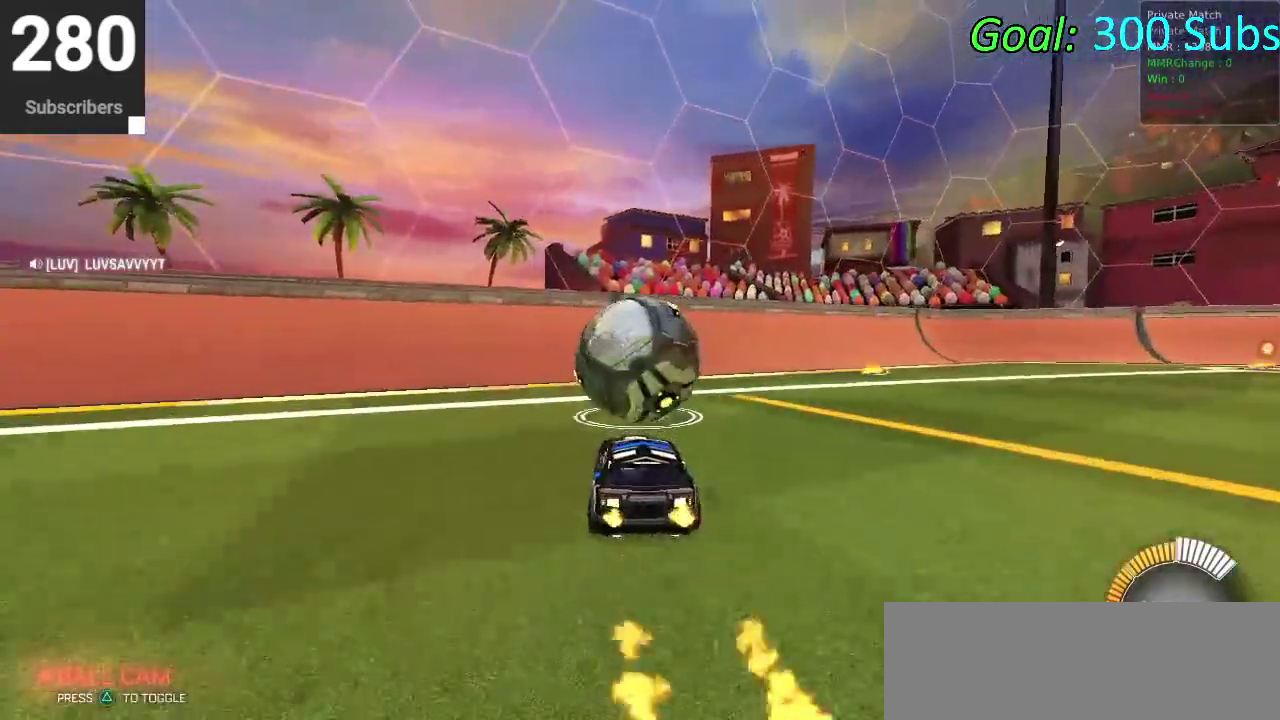
{"buttons": ["R2"], "left_stick": "center", "right_stick": "center", "events": []}
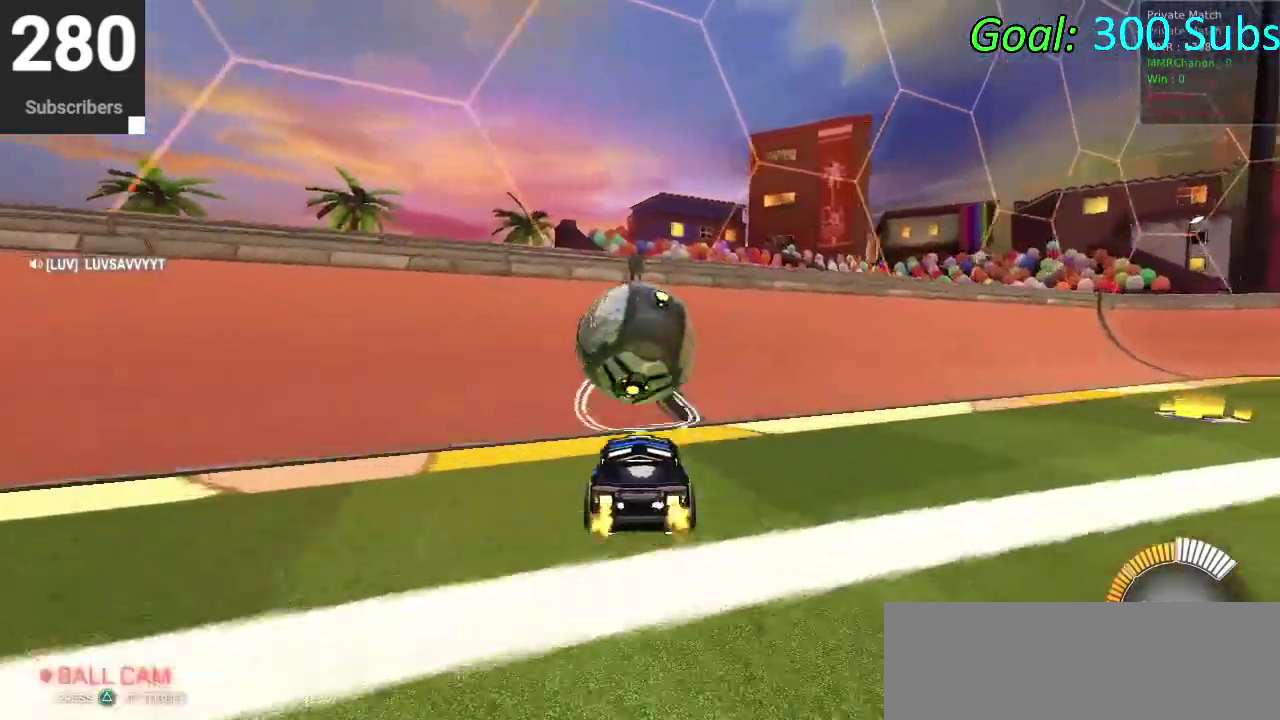
{"buttons": ["L2"], "left_stick": "center", "right_stick": "center", "events": [[233, "CIRCLE", "down"], [467, "L2", "down"], [483, "CIRCLE", "up"], [483, "R2", "up"]]}
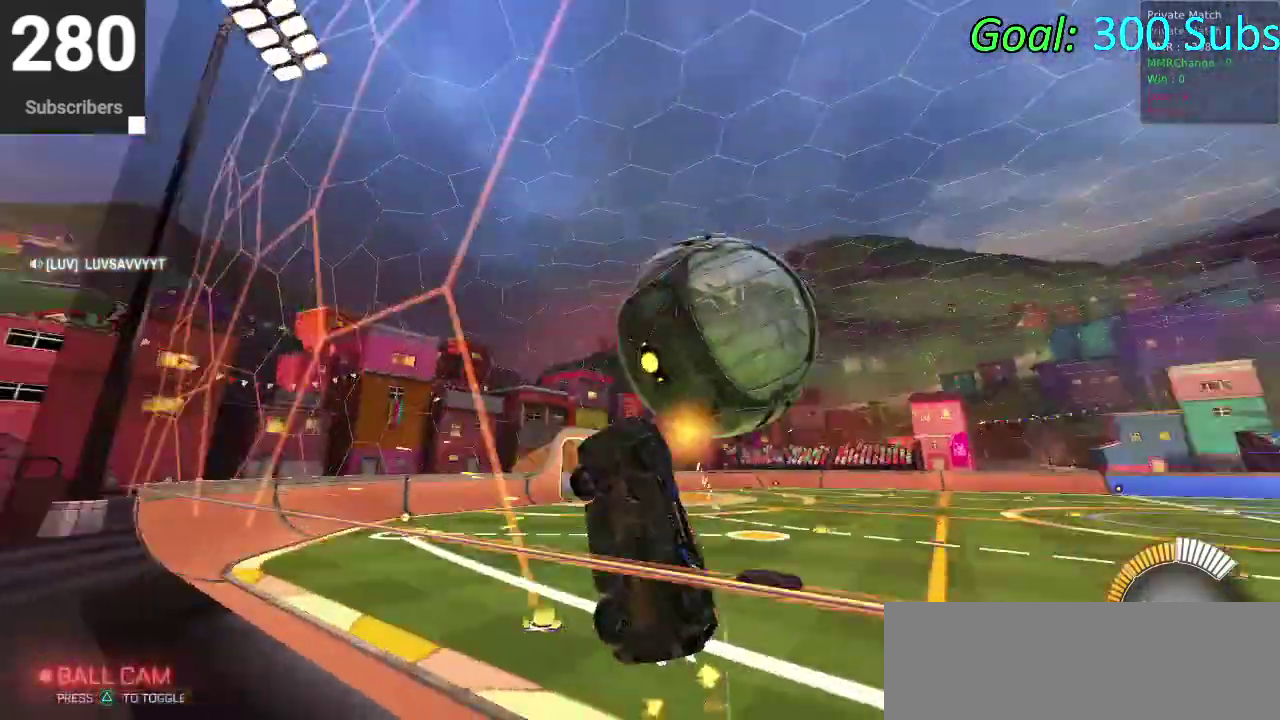
{"buttons": ["CIRCLE"], "left_stick": "down-left", "right_stick": "center", "events": [[67, "CROSS", "down"], [83, "left_stick", "down"], [100, "L2", "up"], [183, "CROSS", "up"], [233, "left_stick", "down-right"], [283, "left_stick", "right"], [333, "left_stick", "down-right"], [383, "CIRCLE", "down"], [383, "left_stick", "down"], [433, "left_stick", "down-left"]]}
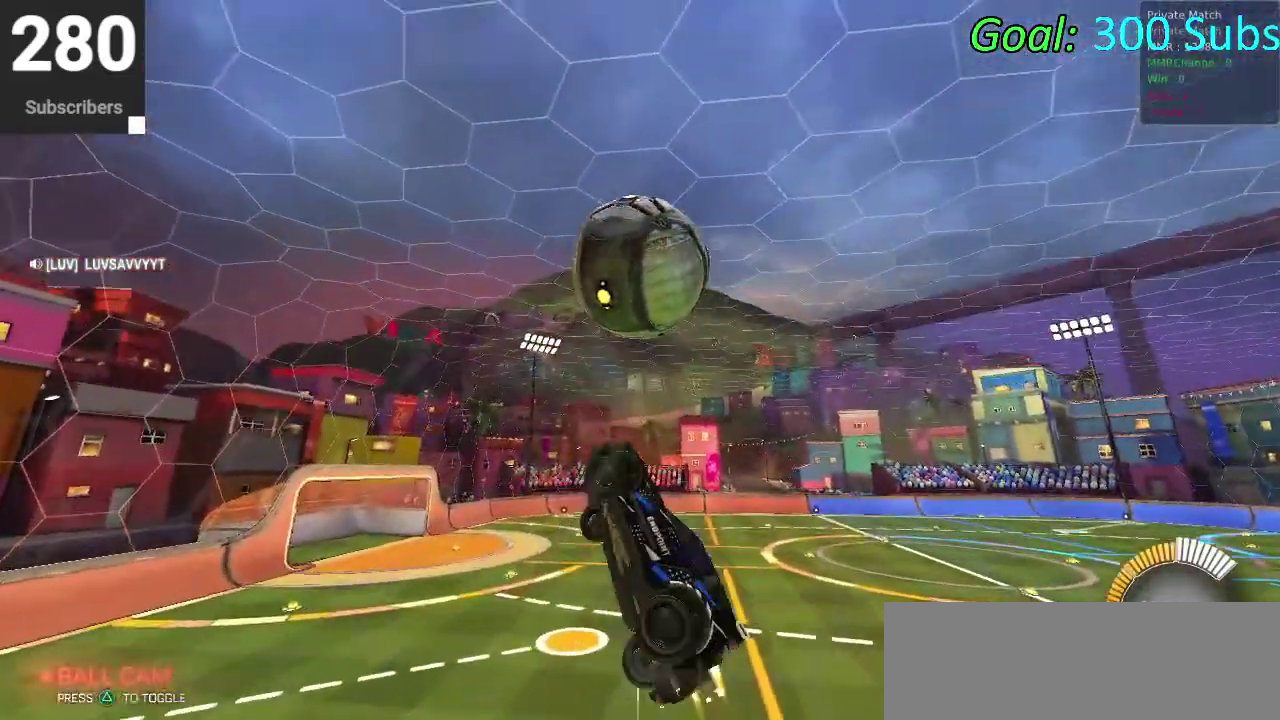
{"buttons": ["CIRCLE"], "left_stick": "down-left", "right_stick": "center", "events": [[33, "left_stick", "center"], [100, "left_stick", "right"], [250, "left_stick", "down-left"], [333, "CIRCLE", "up"], [367, "left_stick", "up"], [467, "CIRCLE", "down"], [467, "left_stick", "down-left"]]}
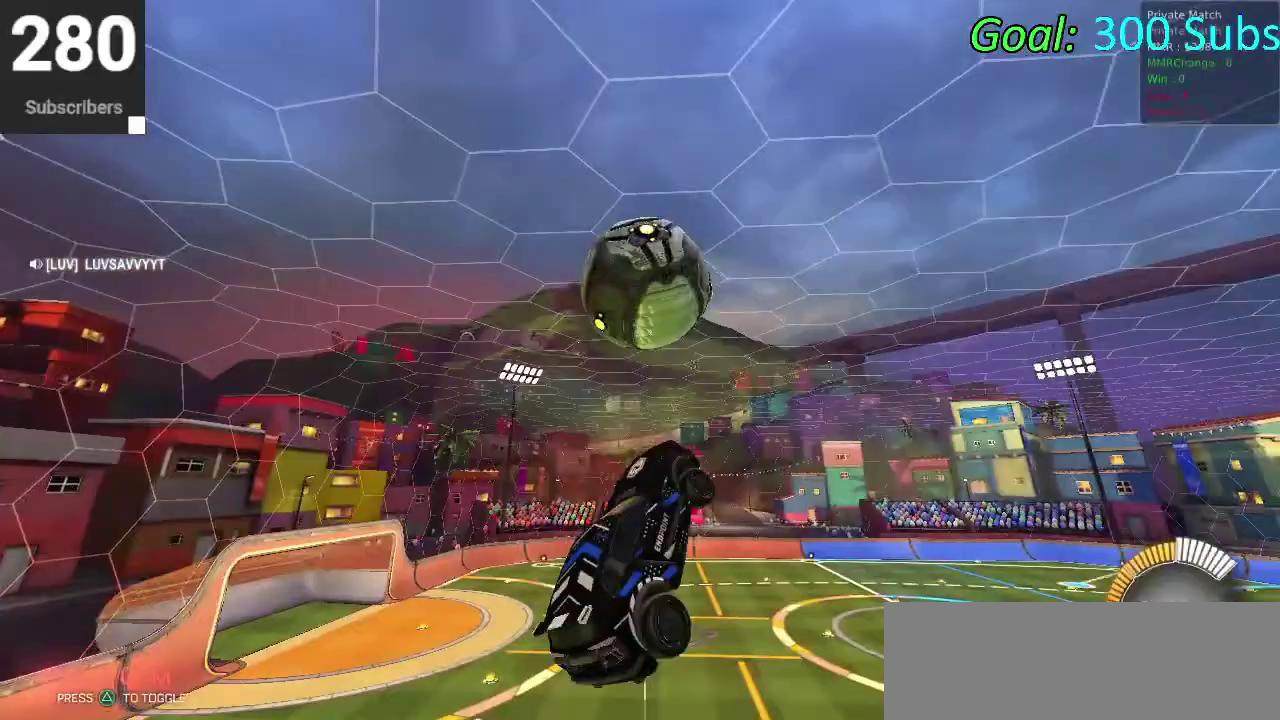
{"buttons": ["CIRCLE"], "left_stick": "down", "right_stick": "center", "events": [[50, "CIRCLE", "up"], [133, "CIRCLE", "down"], [233, "left_stick", "center"], [333, "left_stick", "up-right"], [450, "left_stick", "down"]]}
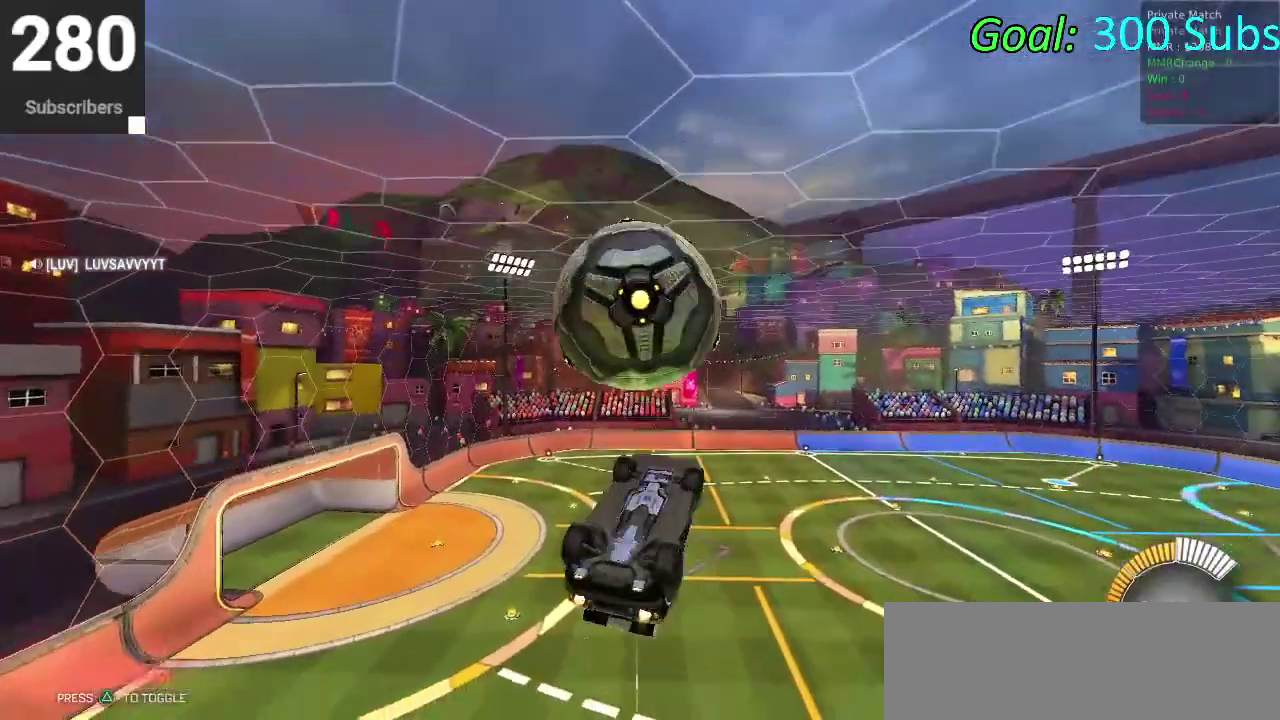
{"buttons": [], "left_stick": "up", "right_stick": "center", "events": [[67, "CIRCLE", "up"], [117, "left_stick", "down-right"], [167, "left_stick", "right"], [250, "left_stick", "up"]]}
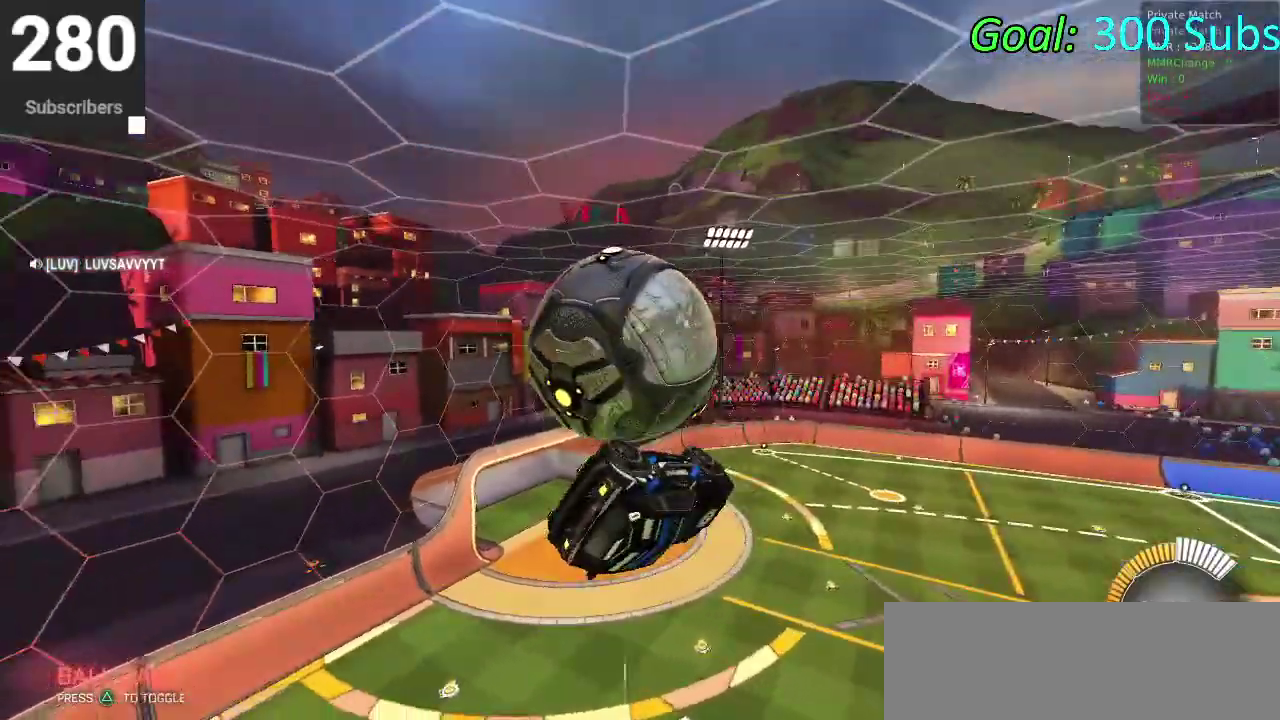
{"buttons": ["CROSS", "CIRCLE"], "left_stick": "up", "right_stick": "center", "events": [[117, "left_stick", "center"], [167, "left_stick", "down"], [200, "CIRCLE", "down"], [283, "left_stick", "down-left"], [333, "CIRCLE", "up"], [367, "left_stick", "up"], [450, "CIRCLE", "down"], [467, "CROSS", "down"]]}
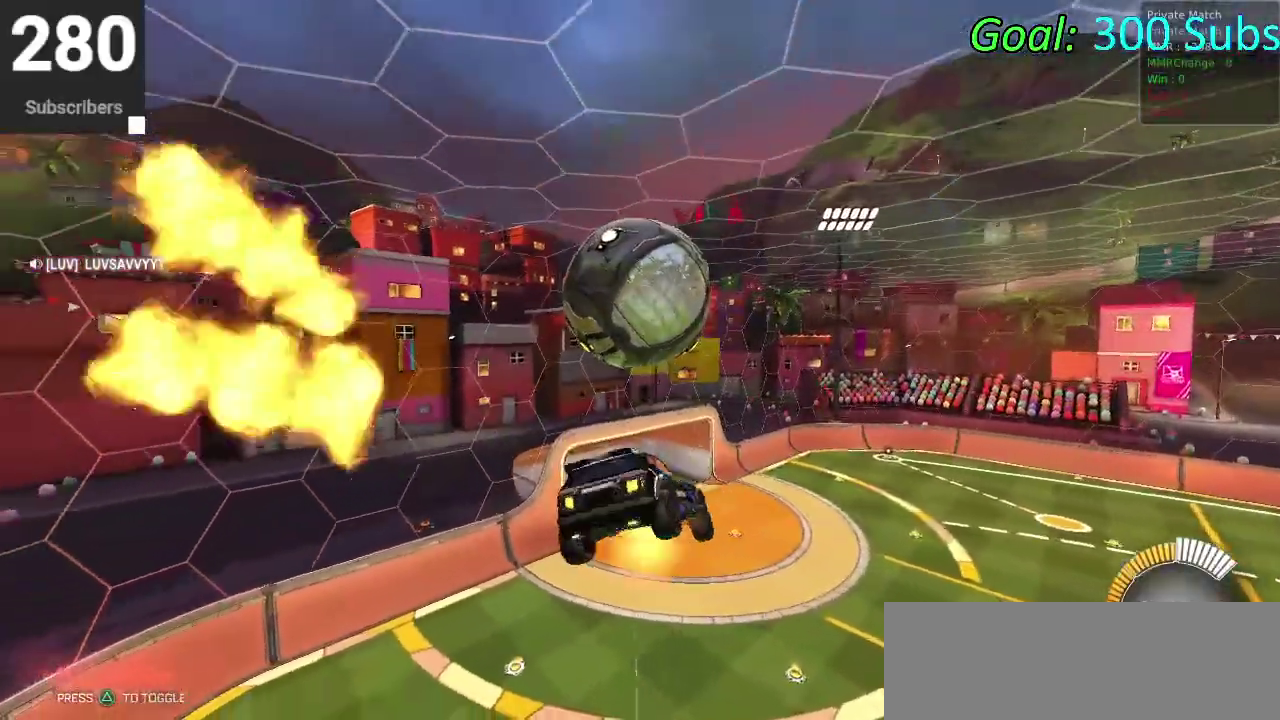
{"buttons": [], "left_stick": "up-right", "right_stick": "center", "events": [[50, "left_stick", "down"], [267, "CROSS", "up"], [333, "left_stick", "center"], [400, "CIRCLE", "up"], [500, "left_stick", "up-right"]]}
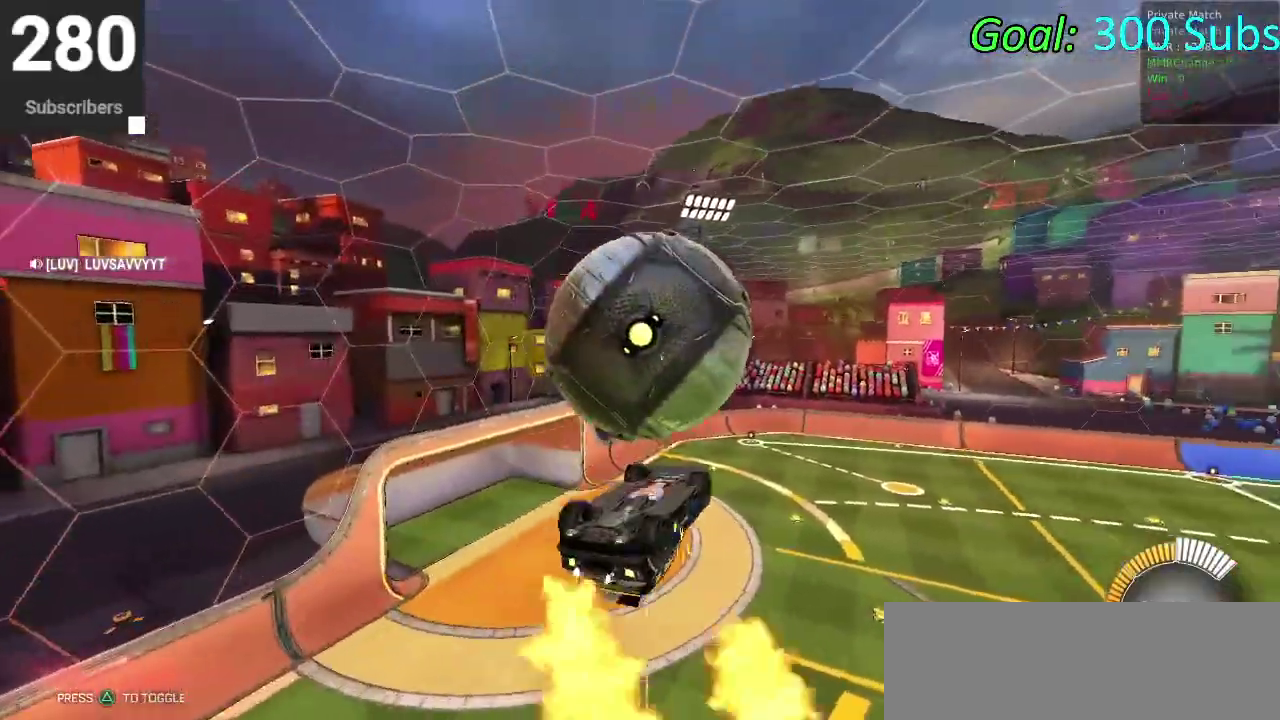
{"buttons": ["CIRCLE"], "left_stick": "down-left", "right_stick": "center", "events": [[150, "left_stick", "center"], [200, "left_stick", "down"], [233, "CIRCLE", "down"], [333, "left_stick", "left"], [433, "left_stick", "up-right"], [483, "left_stick", "down-left"]]}
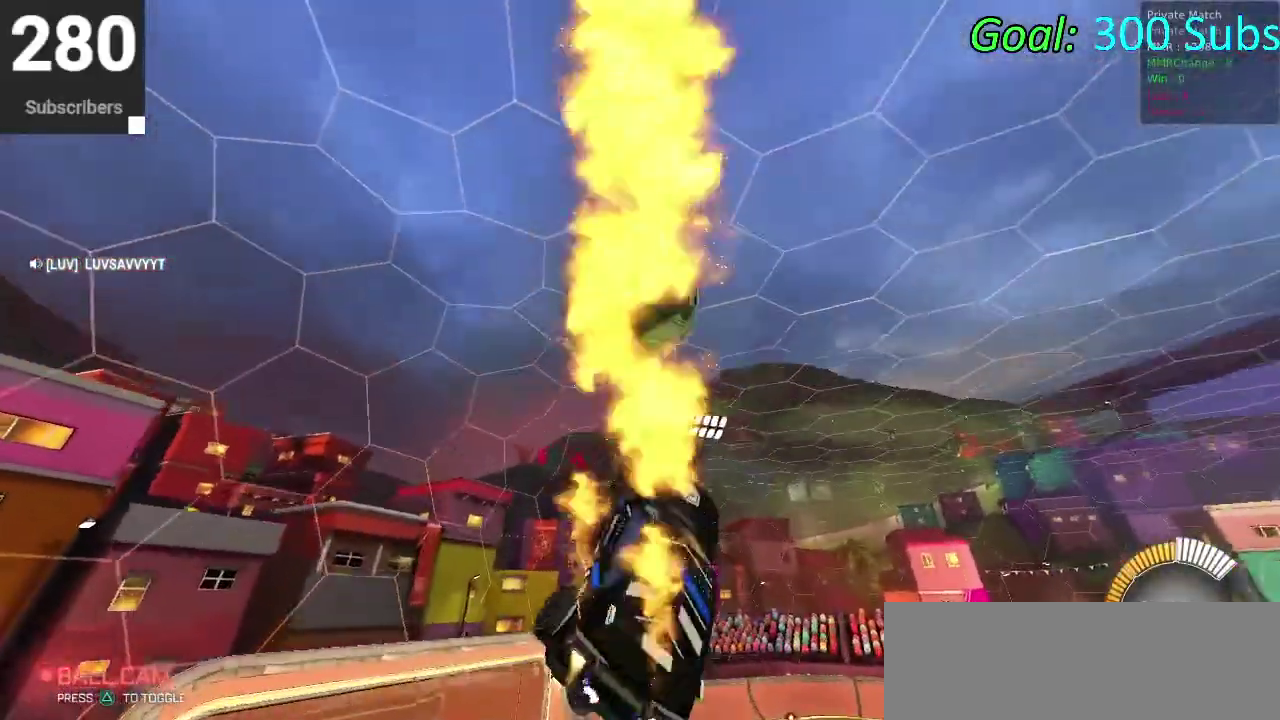
{"buttons": ["CIRCLE"], "left_stick": "down", "right_stick": "center", "events": [[50, "left_stick", "down"], [133, "left_stick", "down-right"], [250, "left_stick", "right"], [400, "left_stick", "down-right"], [450, "left_stick", "down"]]}
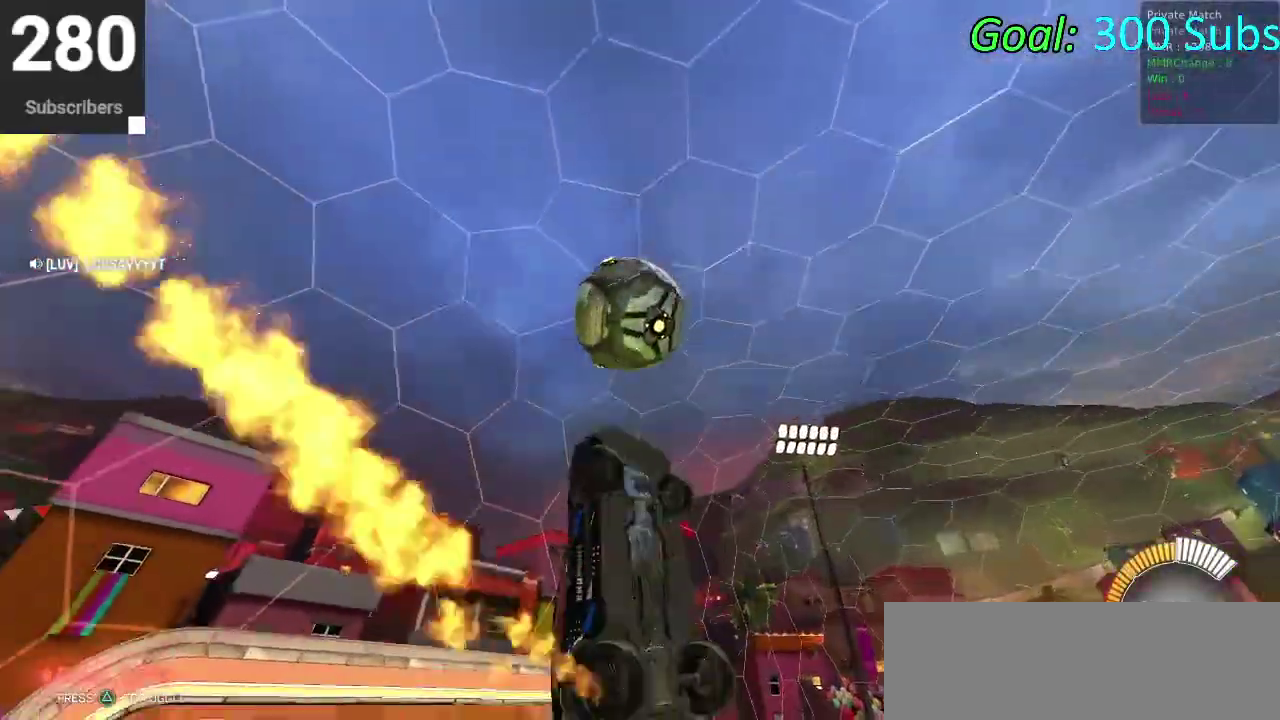
{"buttons": ["CIRCLE"], "left_stick": "up", "right_stick": "center", "events": [[67, "left_stick", "down-left"], [133, "left_stick", "down"], [350, "left_stick", "right"], [483, "left_stick", "up"]]}
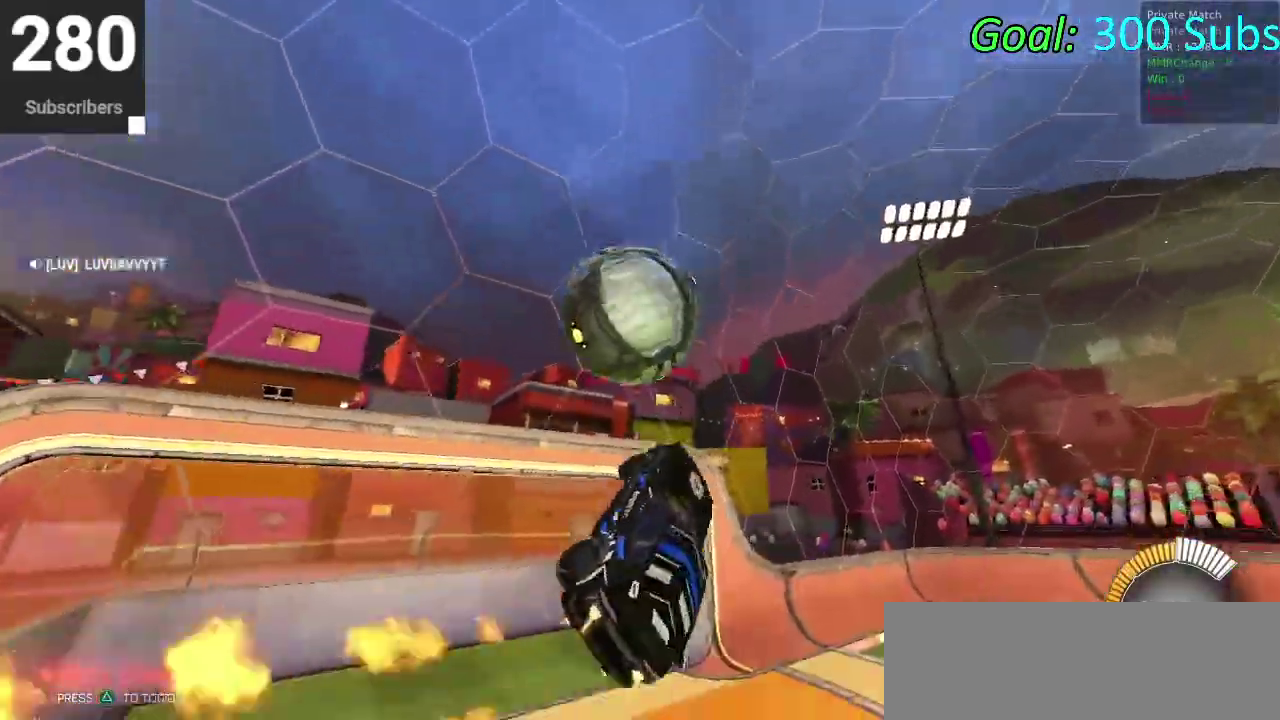
{"buttons": ["CIRCLE"], "left_stick": "down-left", "right_stick": "center"}
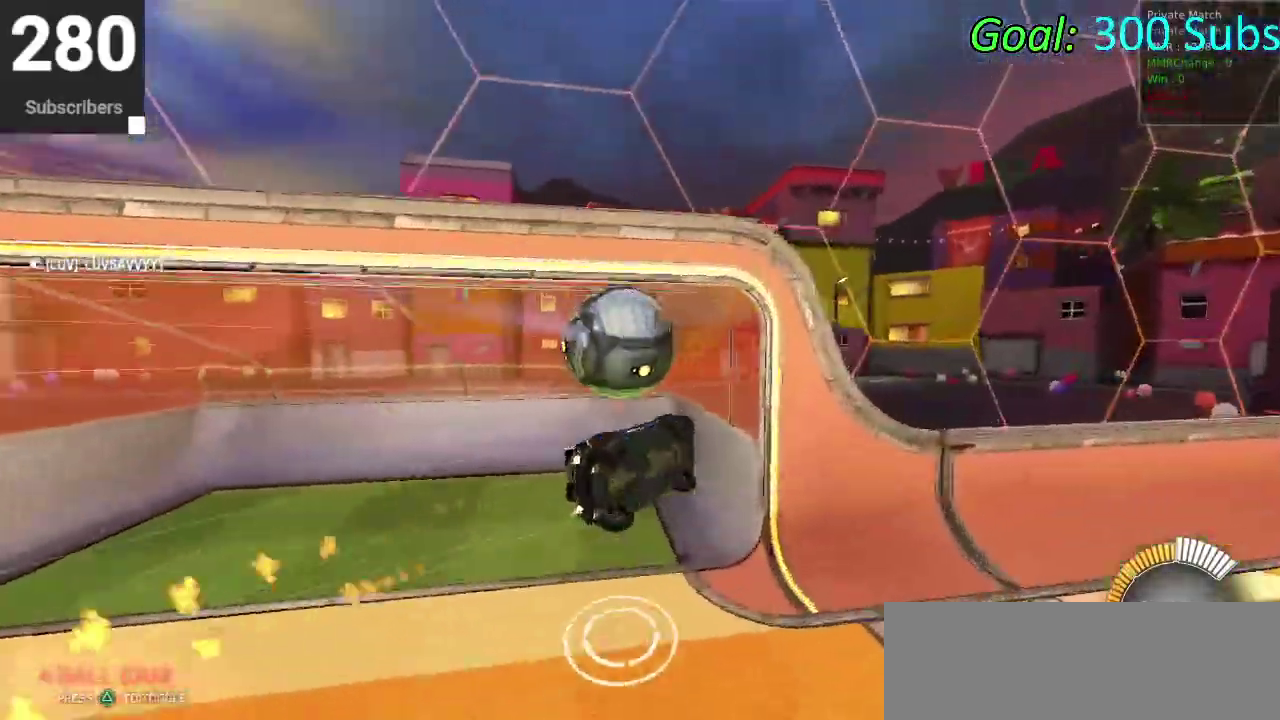
{"buttons": ["CIRCLE", "R2"], "left_stick": "center", "right_stick": "center"}
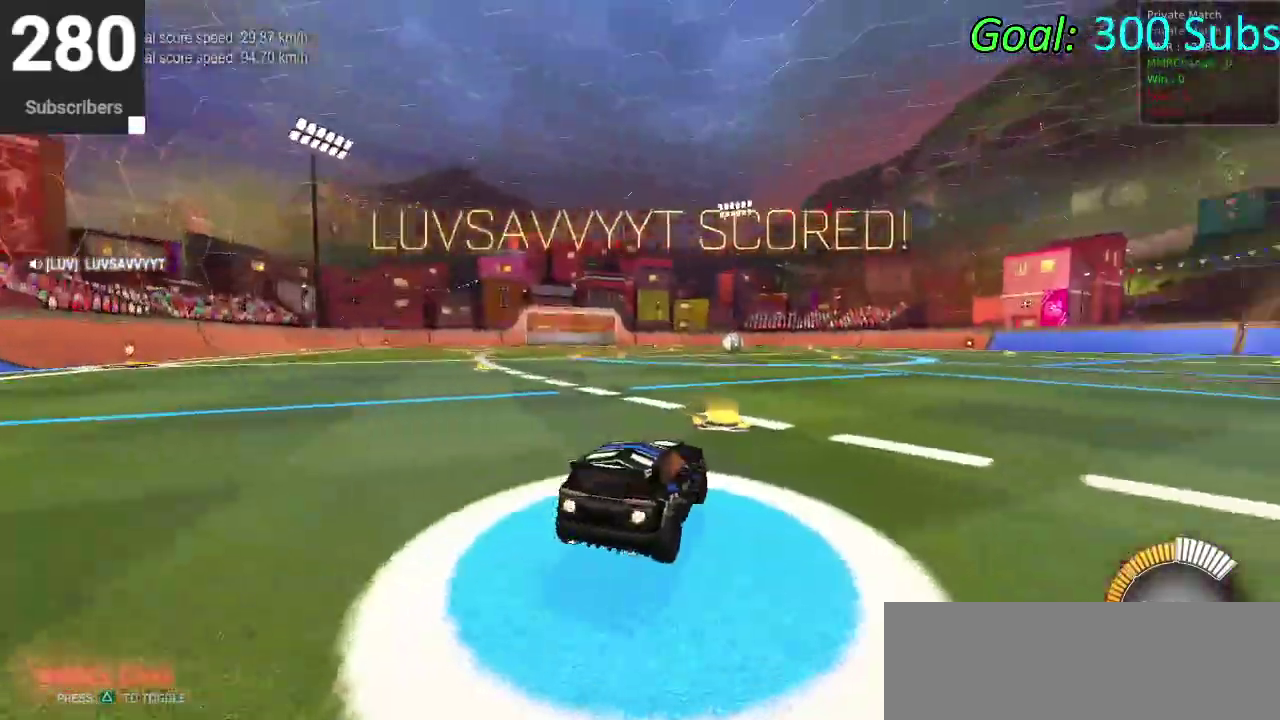
{"buttons": ["R2"], "left_stick": "left", "right_stick": "center", "events": [[67, "DPAD_LEFT", "down"], [133, "DPAD_LEFT", "up"], [383, "left_stick", "left"], [433, "CIRCLE", "up"]]}
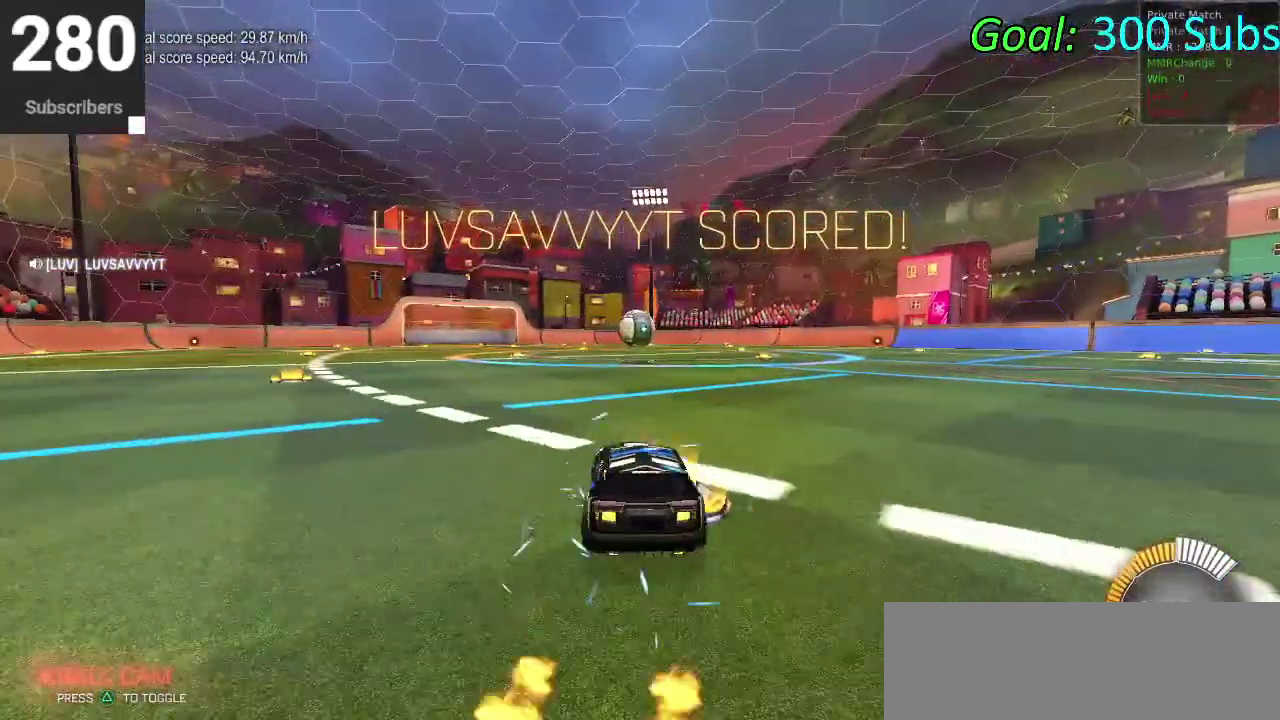
{"buttons": ["R2"], "left_stick": "down-left", "right_stick": "center", "events": [[50, "left_stick", "center"], [367, "left_stick", "down-left"]]}
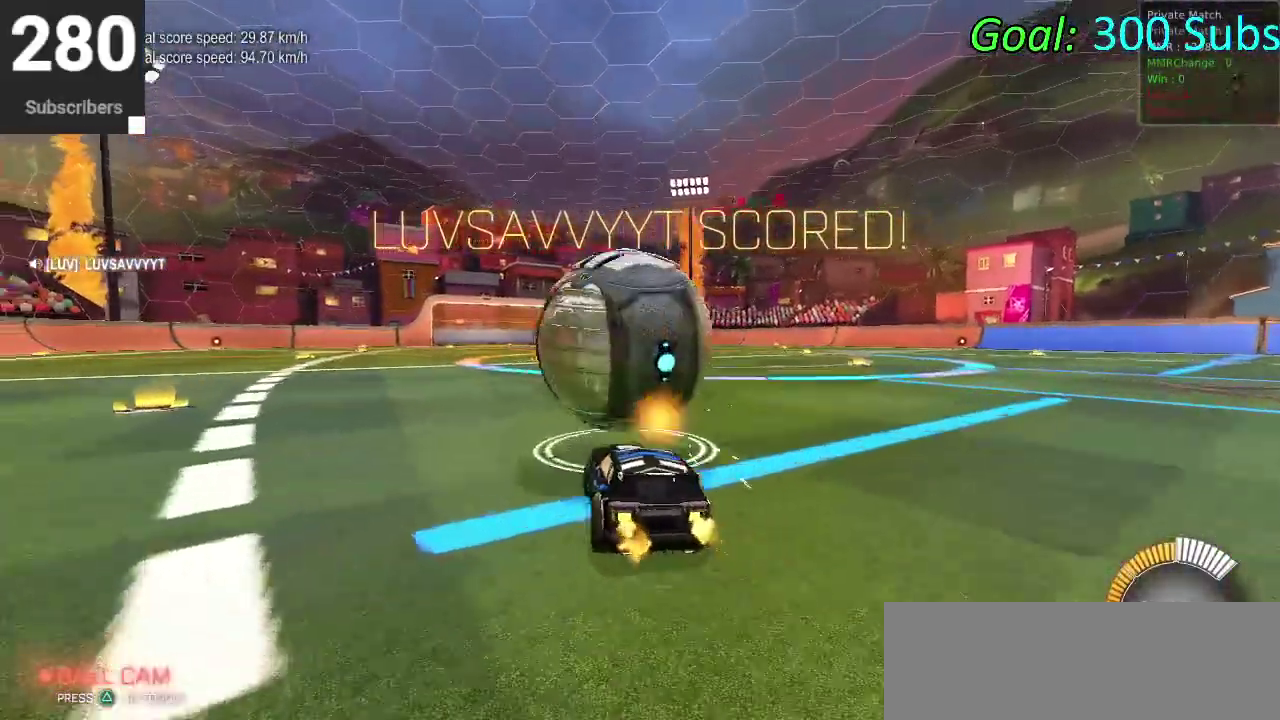
{"buttons": ["CIRCLE", "R2"], "left_stick": "down-left", "right_stick": "center", "events": [[83, "left_stick", "center"], [183, "left_stick", "left"], [333, "CIRCLE", "down"], [333, "left_stick", "center"], [483, "left_stick", "down-left"]]}
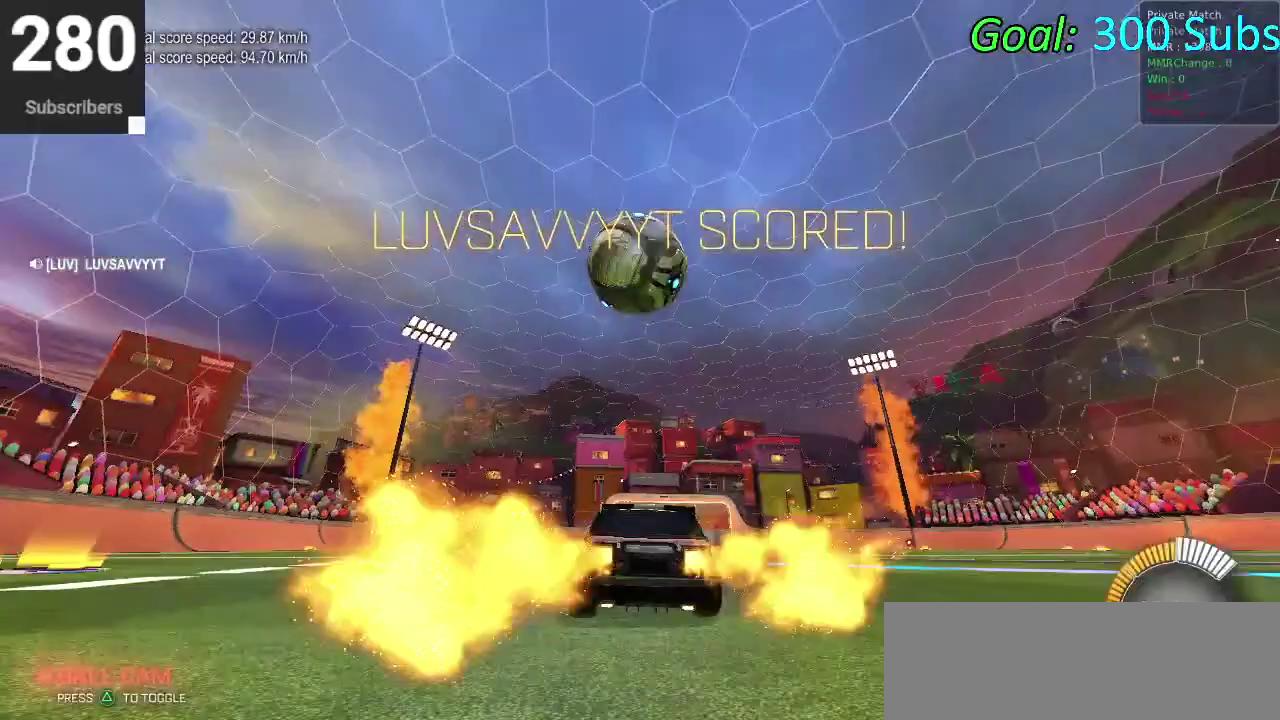
{"buttons": ["R2"], "left_stick": "down-right", "right_stick": "center"}
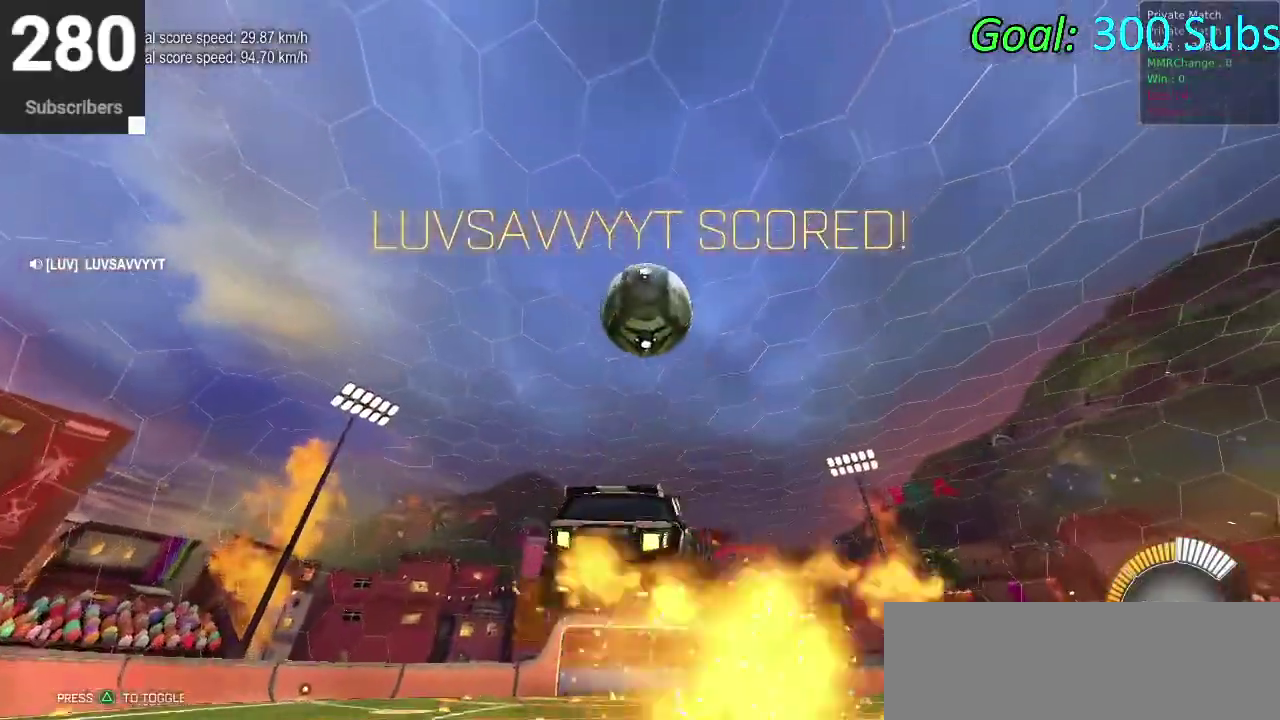
{"buttons": ["CIRCLE", "R2"], "left_stick": "up-right", "right_stick": "center"}
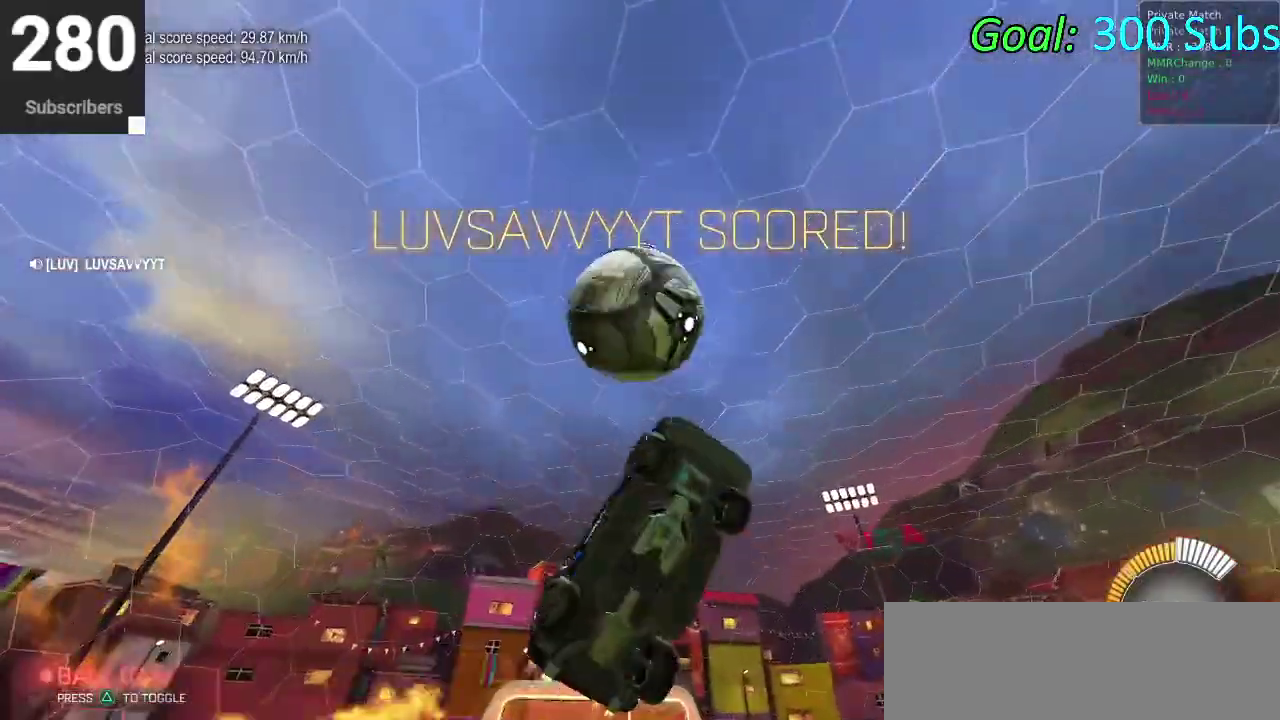
{"buttons": ["CIRCLE", "TRIANGLE", "R2"], "left_stick": "left", "right_stick": "center", "events": [[117, "TRIANGLE", "down"], [167, "left_stick", "up"], [267, "TRIANGLE", "up"], [267, "left_stick", "down-right"], [383, "left_stick", "left"], [467, "TRIANGLE", "down"]]}
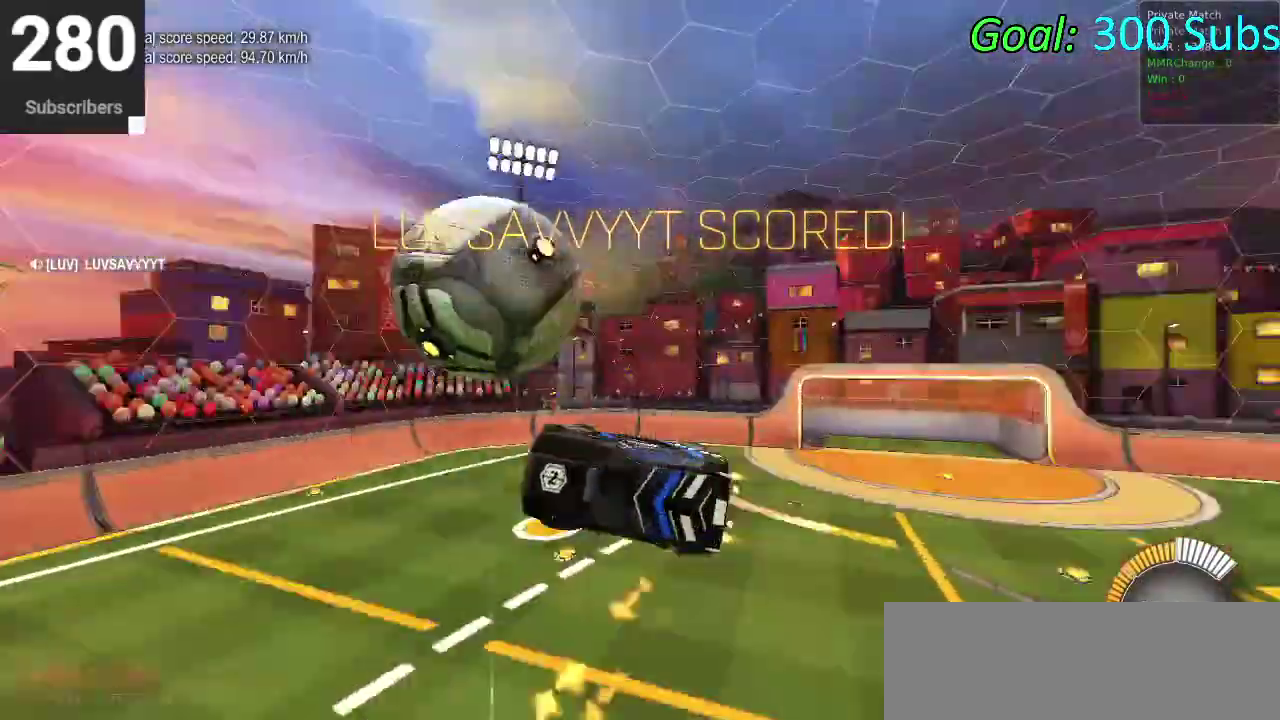
{"buttons": ["CIRCLE", "R2"], "left_stick": "up-left", "right_stick": "center", "events": [[100, "left_stick", "up-right"], [150, "TRIANGLE", "up"], [217, "left_stick", "down"], [333, "left_stick", "center"], [433, "left_stick", "up-left"]]}
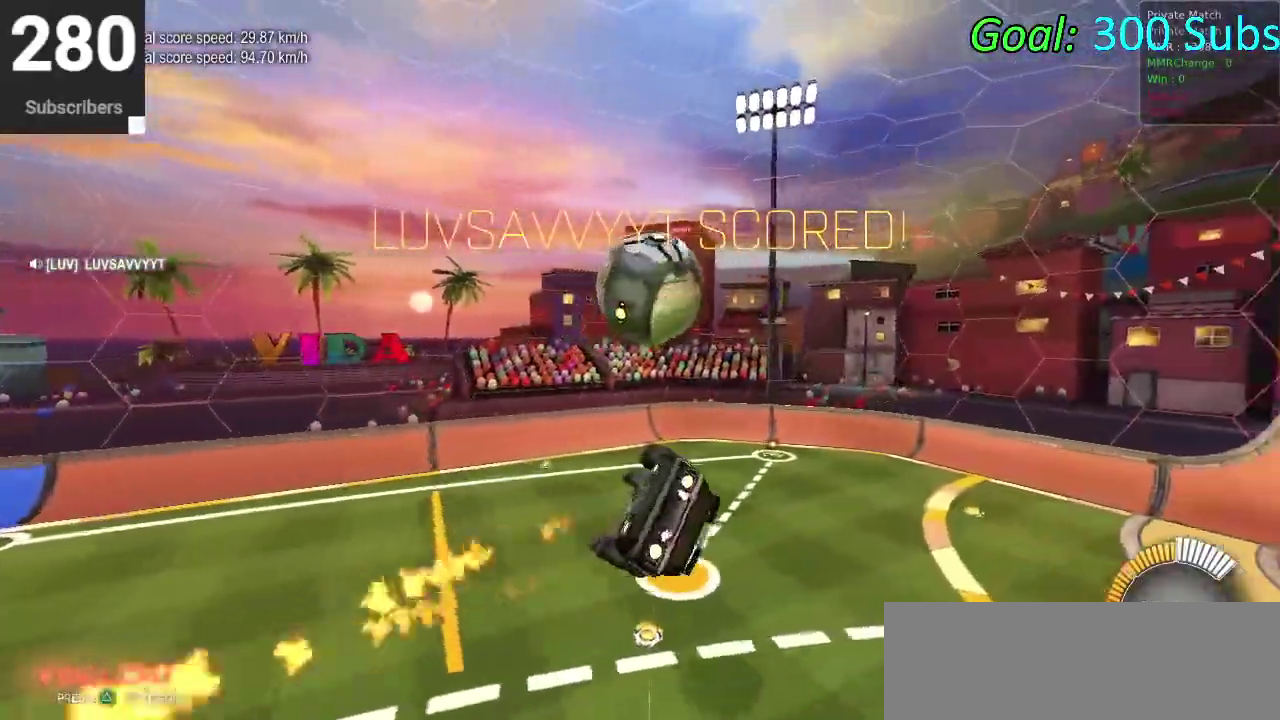
{"buttons": ["R2", "L3"], "left_stick": "center", "right_stick": "center"}
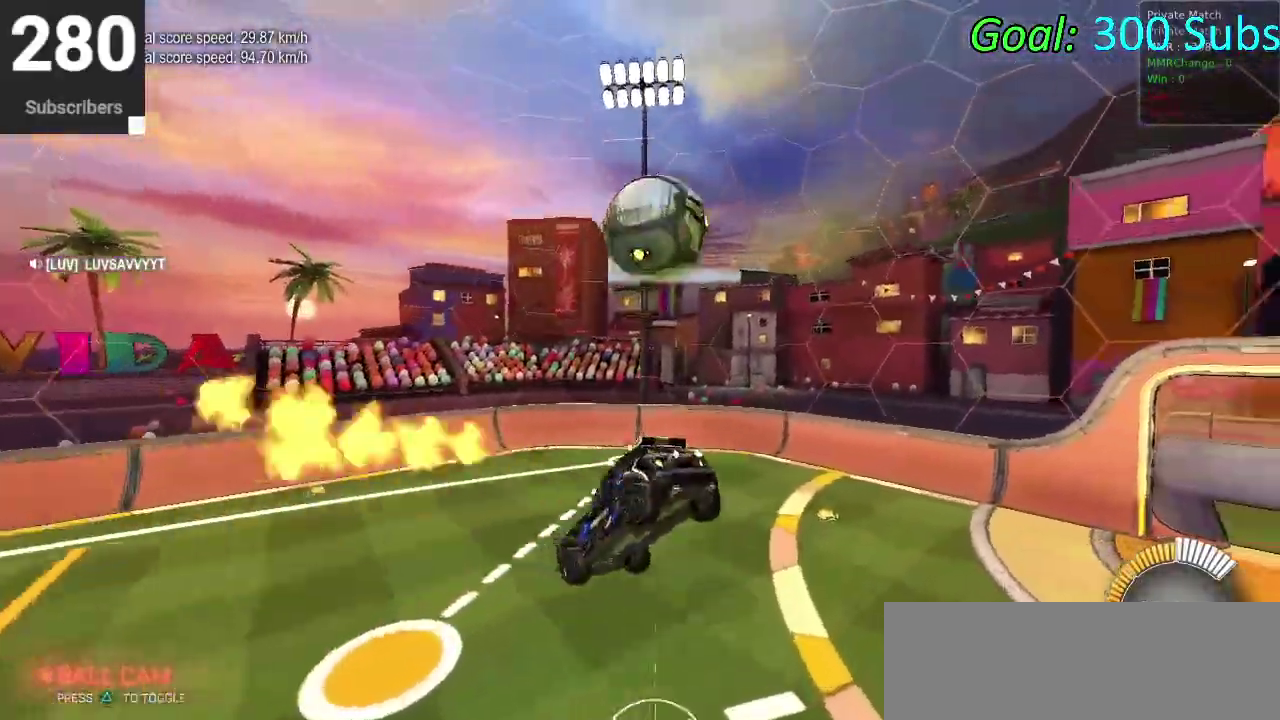
{"buttons": ["CIRCLE", "R2"], "left_stick": "left", "right_stick": "center"}